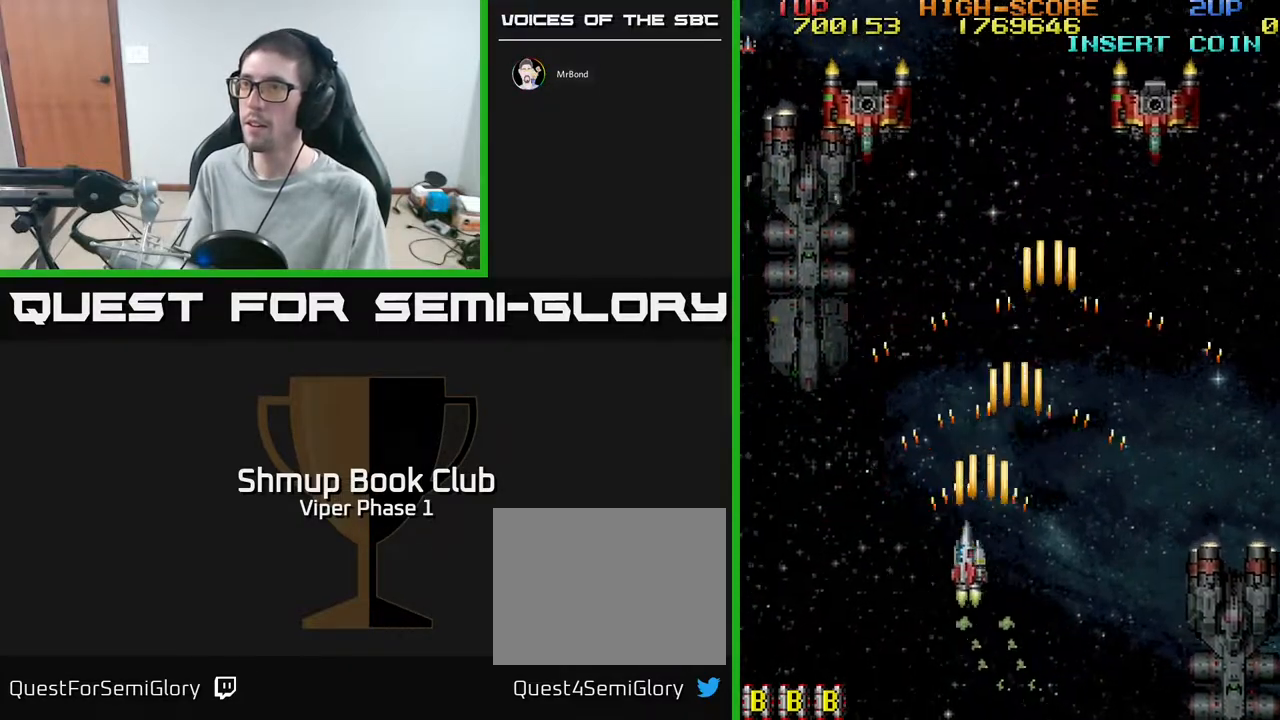
Gameplay with a controller (Xbox layout); each line is a JSON object with the inputs held at the frame after it. "events" lists button and stick changes between this image and that frame as [ms after this image, input, new state], when the widget could be followed in between. Not read: right_stick.
{"buttons": ["A", "DPAD_DOWN"], "left_stick": "center", "events": [[283, "DPAD_UP", "up"], [350, "DPAD_DOWN", "down"], [350, "DPAD_LEFT", "up"]]}
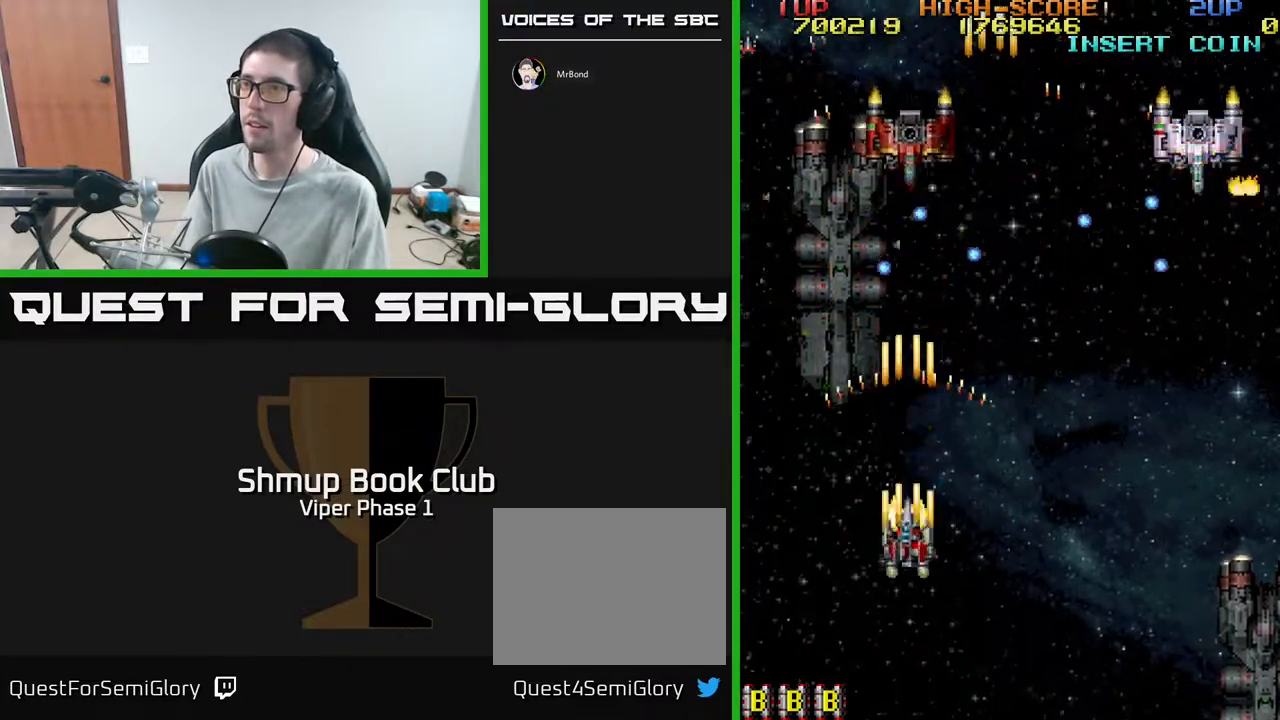
{"buttons": ["A"], "left_stick": "center", "events": [[117, "DPAD_DOWN", "up"], [250, "DPAD_RIGHT", "down"], [333, "DPAD_RIGHT", "up"]]}
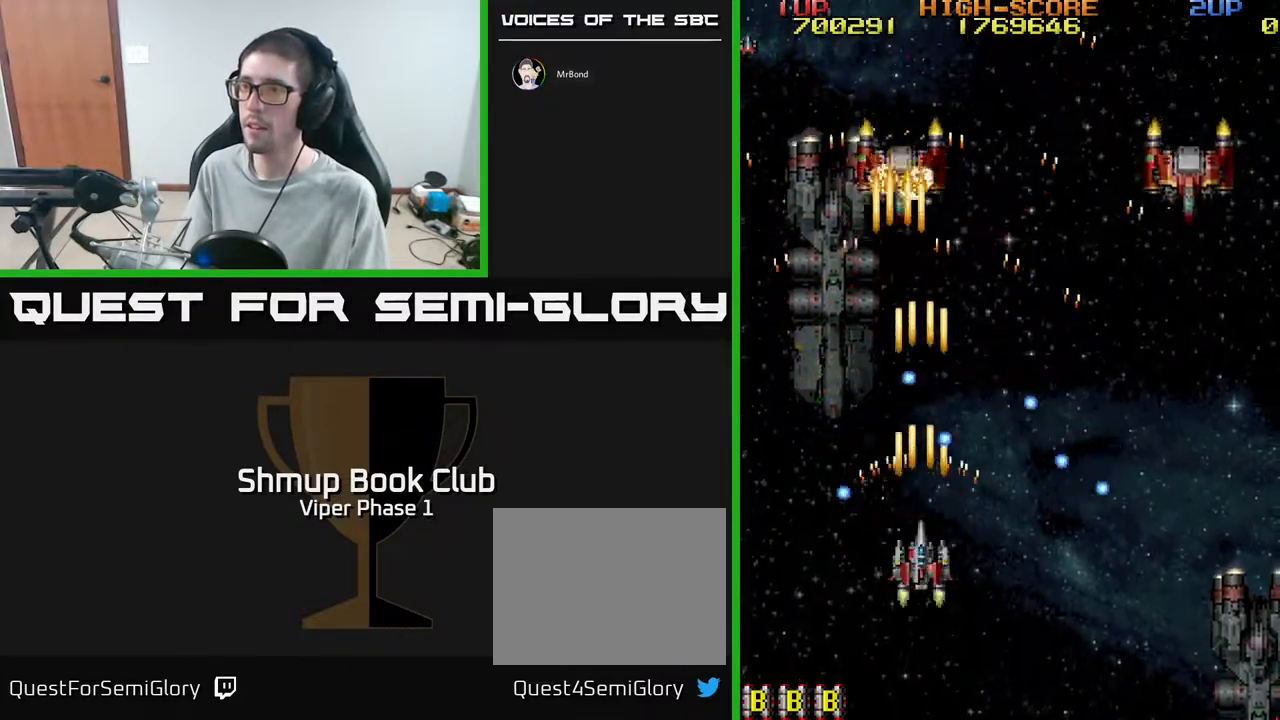
{"buttons": ["DPAD_UP", "DPAD_RIGHT"], "left_stick": "center", "events": [[150, "DPAD_LEFT", "down"], [217, "DPAD_UP", "down"], [350, "DPAD_LEFT", "up"], [450, "DPAD_RIGHT", "down"], [500, "A", "up"]]}
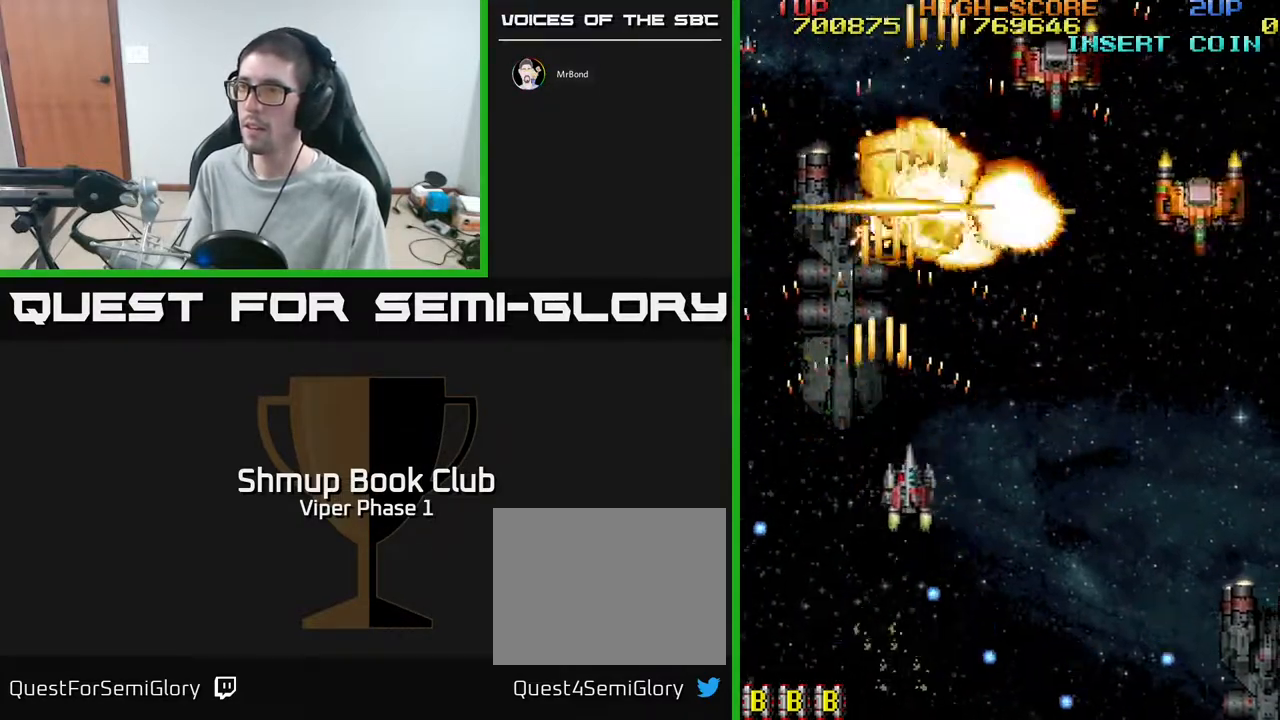
{"buttons": ["A", "DPAD_UP"], "left_stick": "center", "events": [[33, "DPAD_UP", "up"], [133, "A", "down"], [350, "DPAD_UP", "down"], [400, "DPAD_RIGHT", "up"]]}
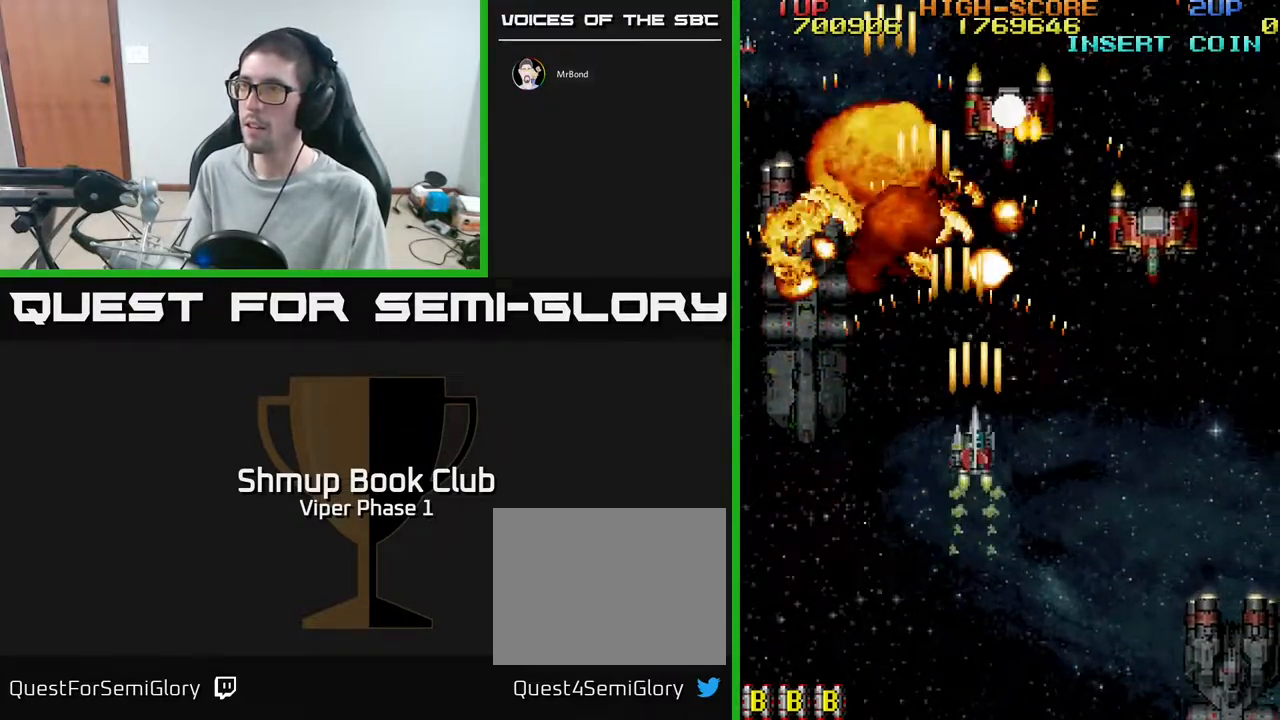
{"buttons": ["A", "DPAD_DOWN", "DPAD_RIGHT"], "left_stick": "center", "events": [[33, "DPAD_RIGHT", "down"], [50, "DPAD_RIGHT", "up"], [150, "DPAD_UP", "up"], [217, "DPAD_DOWN", "down"], [283, "DPAD_RIGHT", "down"]]}
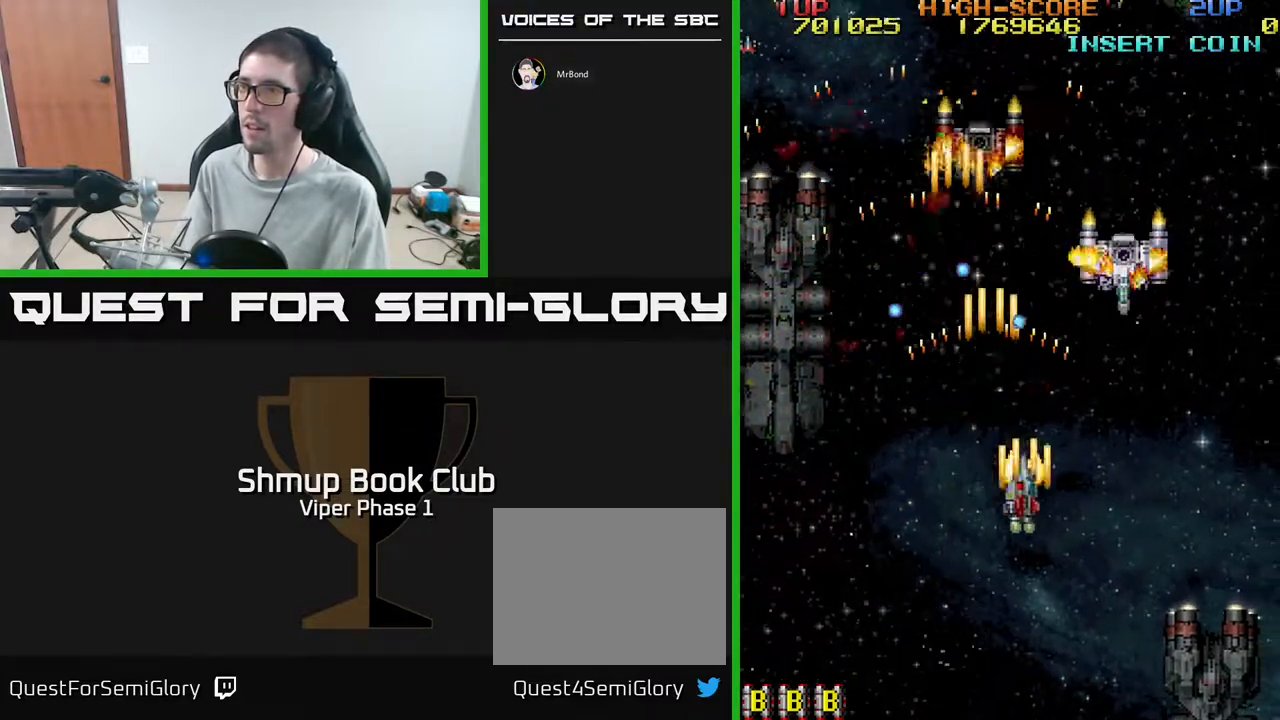
{"buttons": ["A", "DPAD_UP", "DPAD_RIGHT"], "left_stick": "center", "events": [[283, "DPAD_DOWN", "up"], [500, "DPAD_UP", "down"]]}
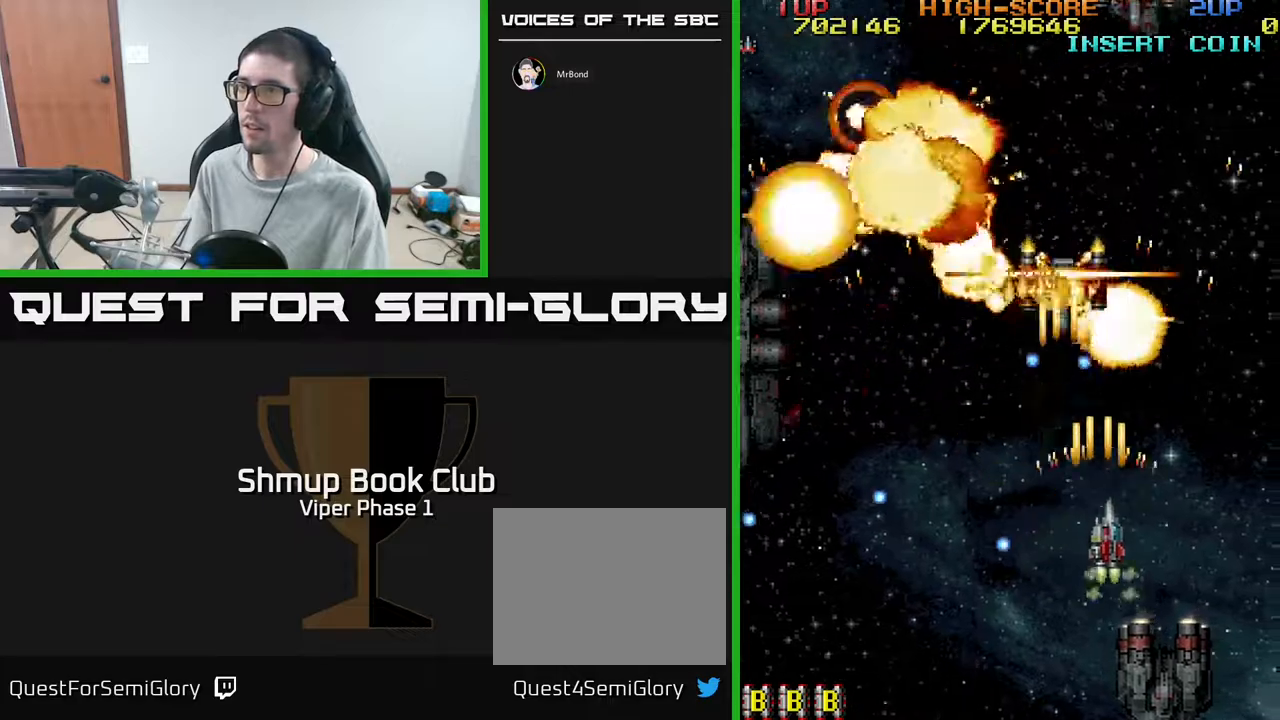
{"buttons": ["DPAD_LEFT"], "left_stick": "center"}
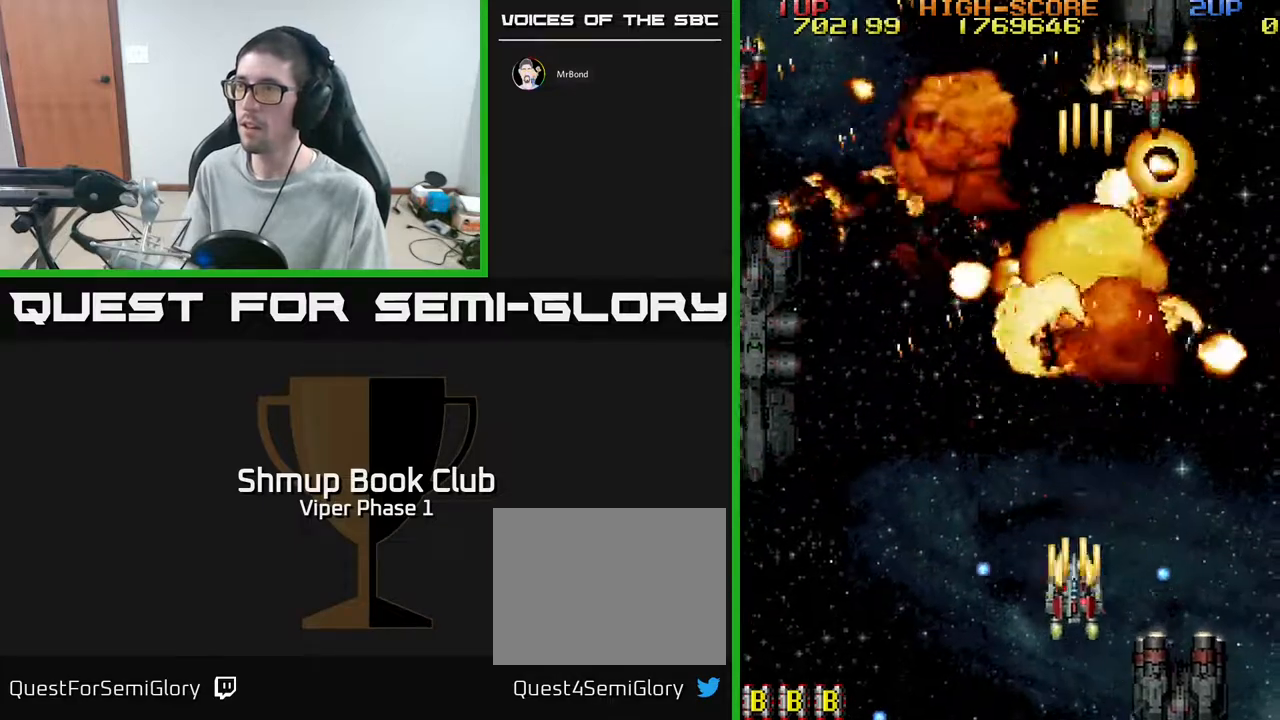
{"buttons": ["A", "DPAD_UP", "DPAD_RIGHT"], "left_stick": "center", "events": [[17, "A", "down"], [50, "DPAD_UP", "down"], [83, "DPAD_LEFT", "up"], [133, "DPAD_RIGHT", "down"]]}
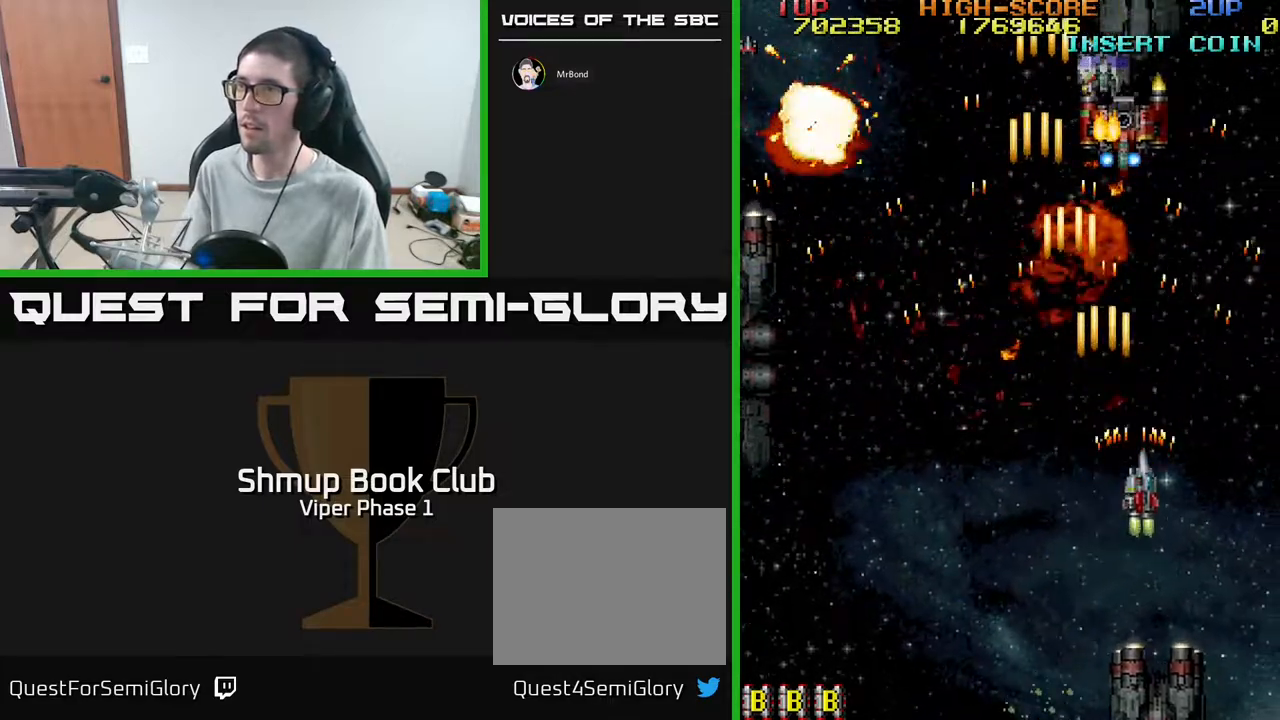
{"buttons": ["A", "DPAD_DOWN", "DPAD_LEFT"], "left_stick": "center", "events": [[33, "DPAD_RIGHT", "up"], [167, "DPAD_UP", "up"], [267, "DPAD_DOWN", "down"], [450, "DPAD_LEFT", "down"]]}
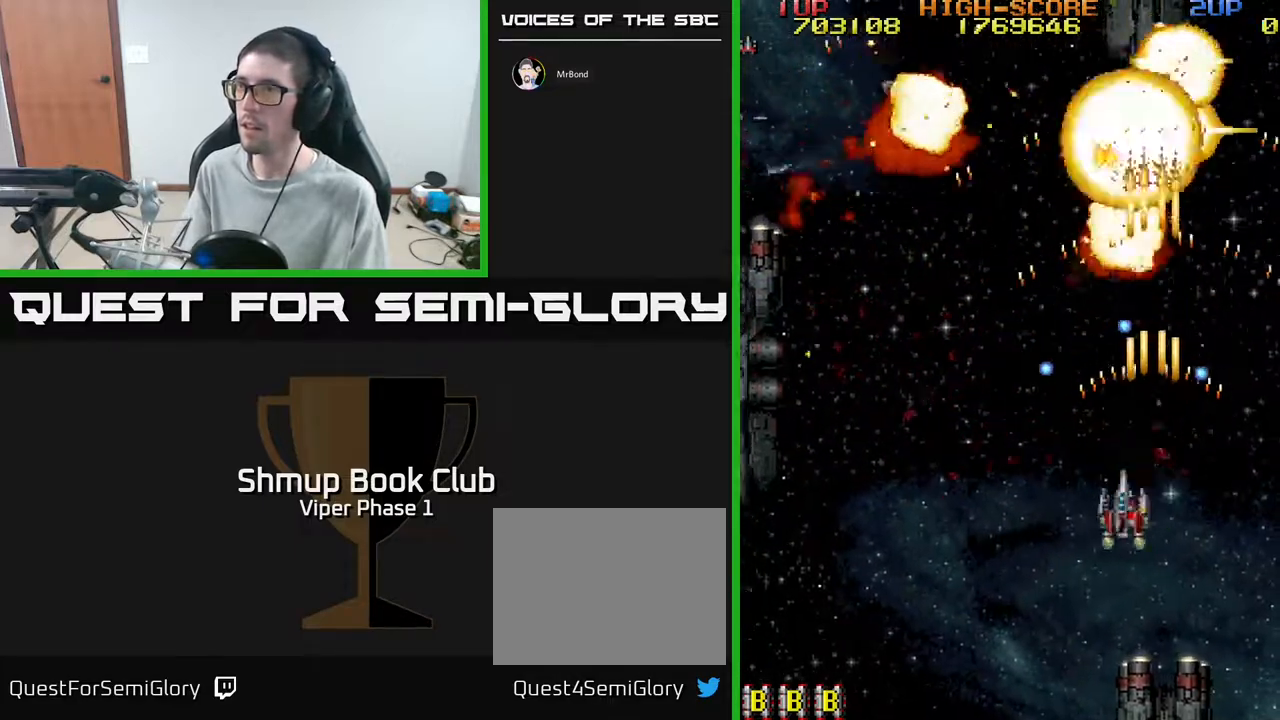
{"buttons": ["A", "DPAD_UP", "DPAD_LEFT"], "left_stick": "center", "events": [[133, "DPAD_LEFT", "up"], [183, "DPAD_RIGHT", "down"], [233, "DPAD_RIGHT", "up"], [250, "DPAD_DOWN", "up"], [317, "A", "up"], [317, "DPAD_LEFT", "down"], [367, "DPAD_UP", "down"], [433, "A", "down"]]}
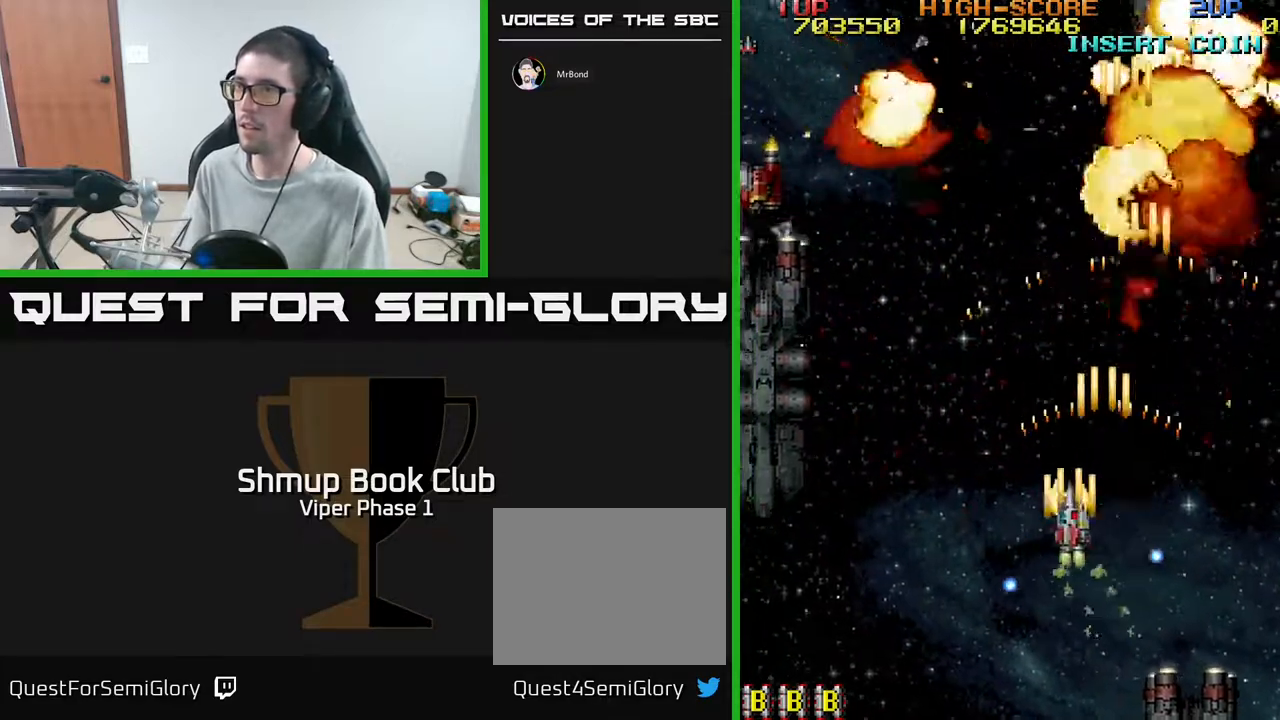
{"buttons": ["DPAD_LEFT"], "left_stick": "center", "events": [[17, "DPAD_UP", "up"], [83, "A", "up"]]}
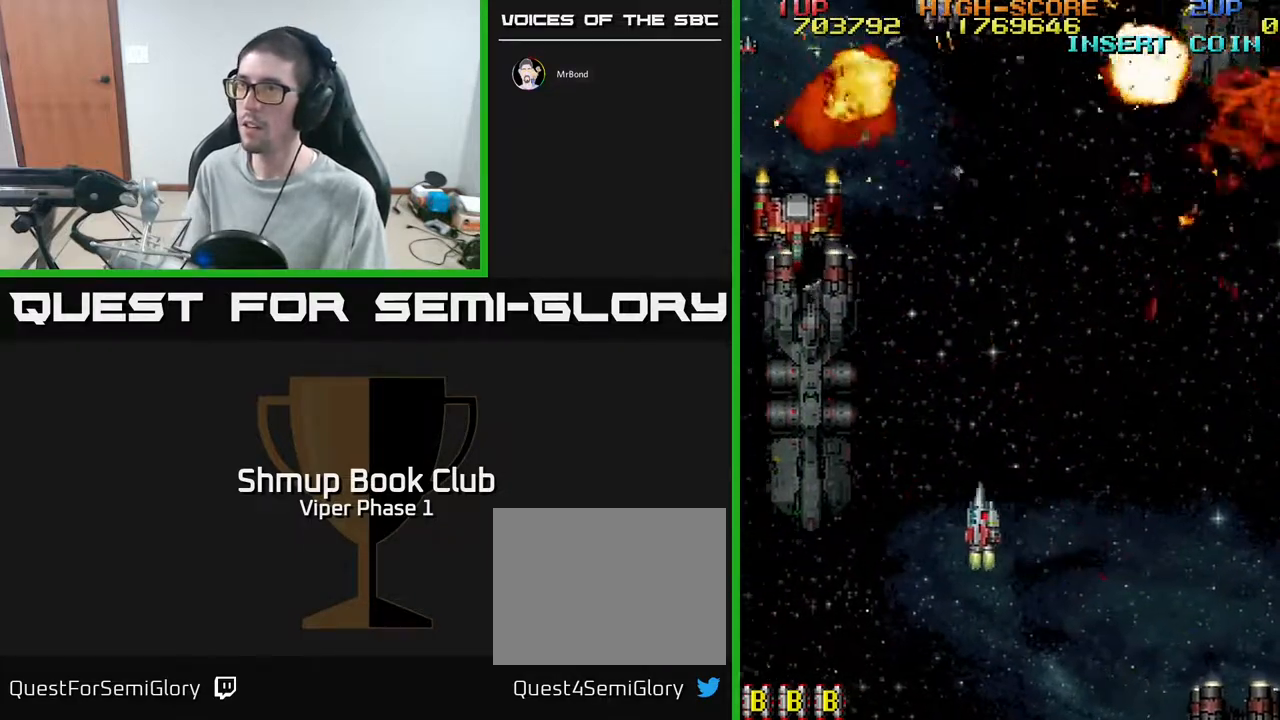
{"buttons": ["A", "DPAD_UP", "DPAD_LEFT"], "left_stick": "center", "events": [[350, "A", "down"], [400, "DPAD_UP", "down"]]}
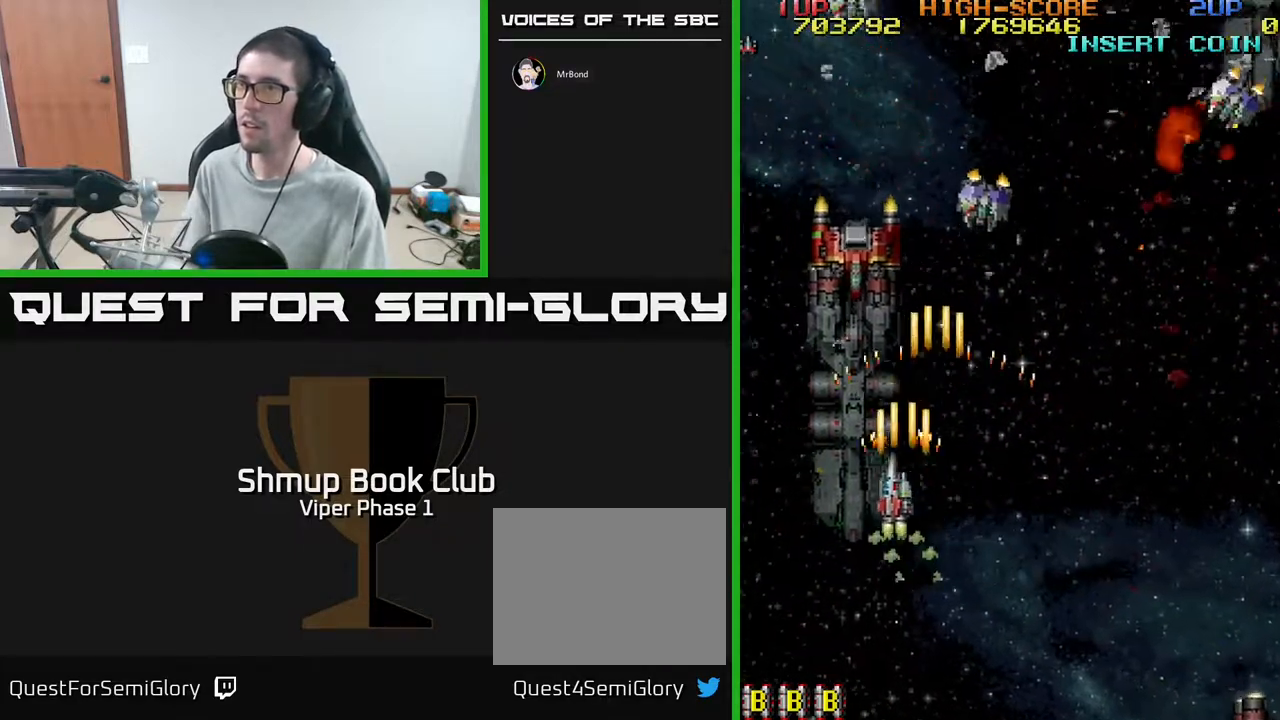
{"buttons": ["A", "DPAD_DOWN", "DPAD_RIGHT"], "left_stick": "center", "events": [[183, "DPAD_LEFT", "up"], [267, "DPAD_UP", "up"], [300, "DPAD_DOWN", "down"], [300, "DPAD_RIGHT", "down"]]}
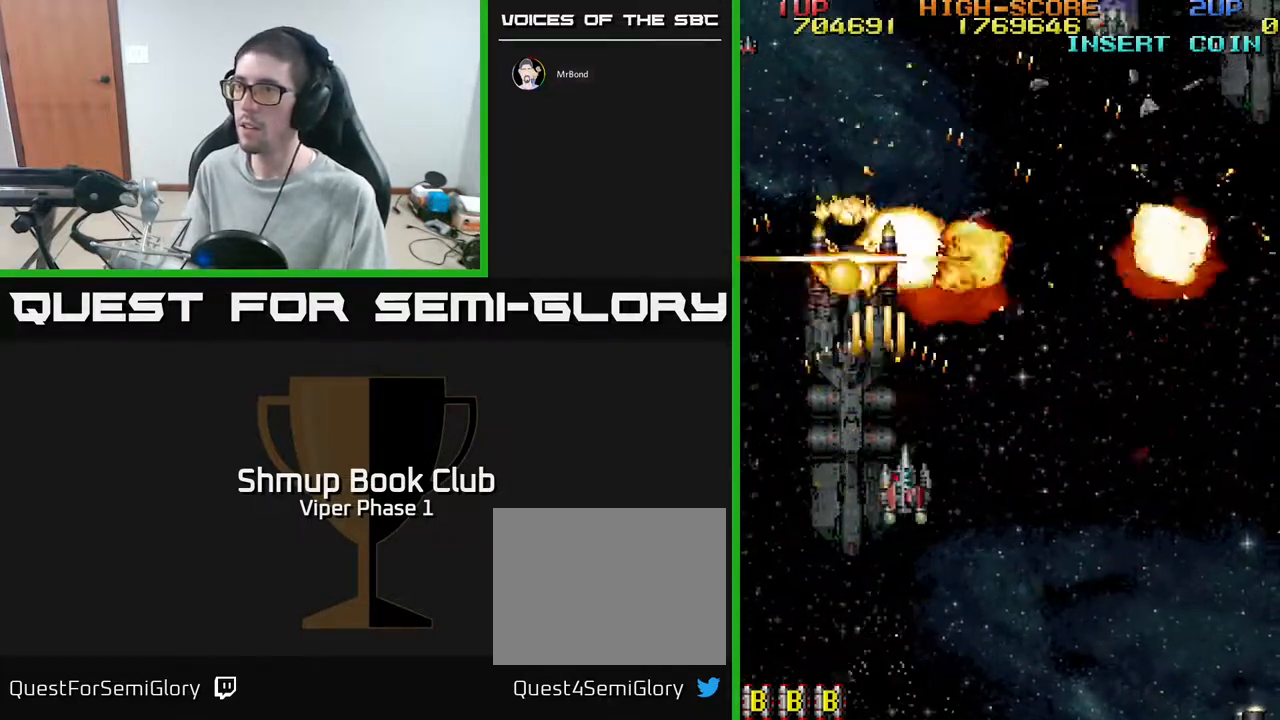
{"buttons": ["DPAD_RIGHT"], "left_stick": "center", "events": [[150, "A", "up"], [383, "DPAD_DOWN", "up"]]}
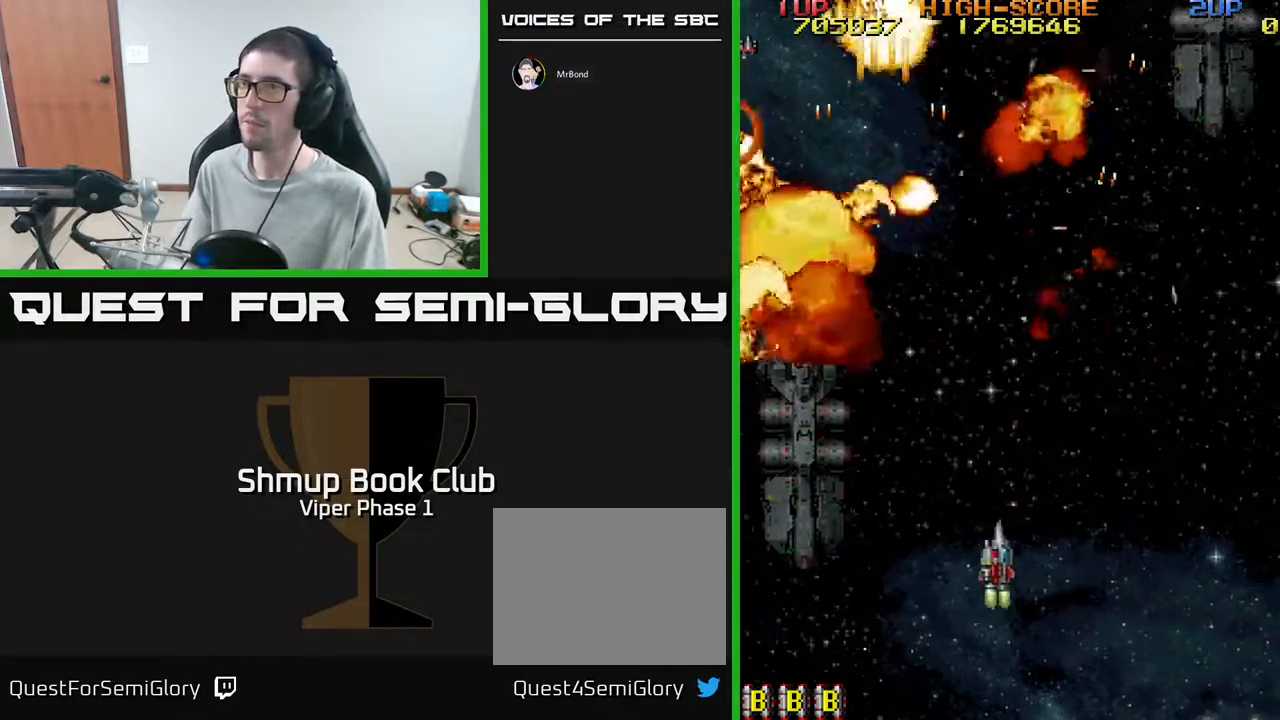
{"buttons": [], "left_stick": "center", "events": [[233, "DPAD_RIGHT", "up"], [250, "DPAD_UP", "down"], [350, "DPAD_UP", "up"]]}
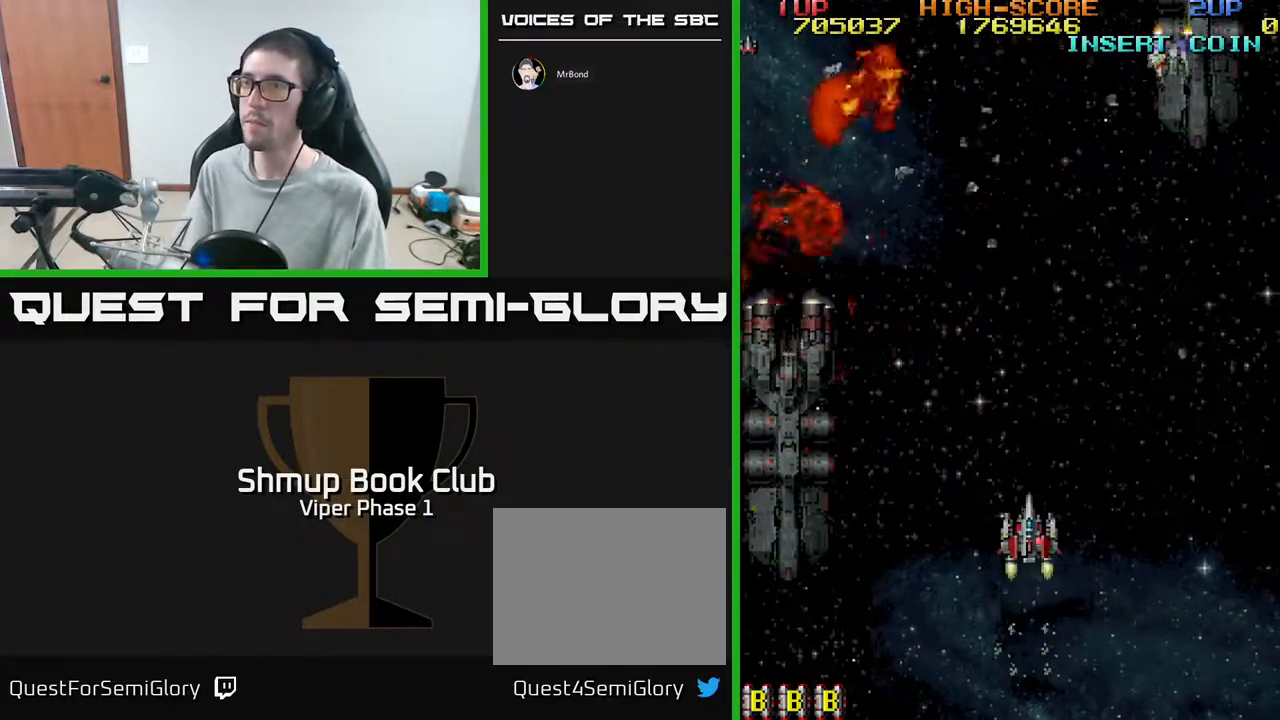
{"buttons": ["A", "DPAD_DOWN"], "left_stick": "center", "events": [[333, "A", "down"], [333, "DPAD_LEFT", "down"], [433, "DPAD_DOWN", "down"], [483, "DPAD_LEFT", "up"]]}
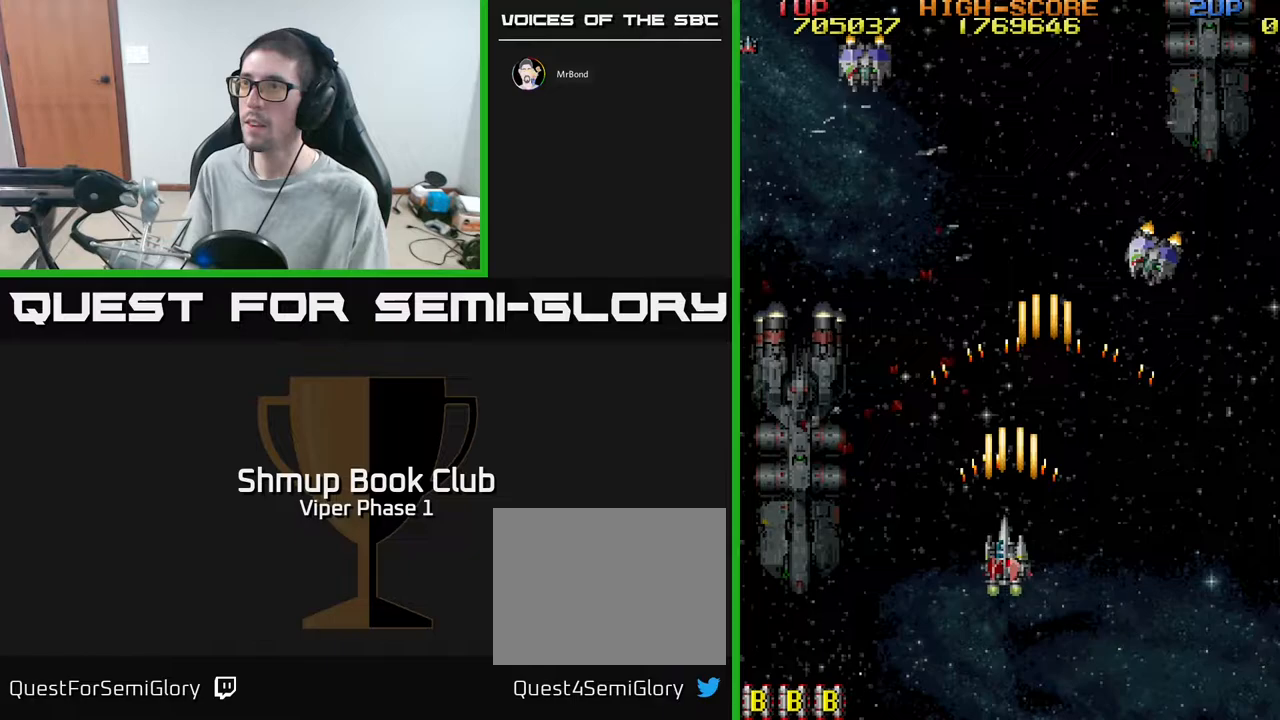
{"buttons": ["DPAD_UP", "DPAD_LEFT"], "left_stick": "center", "events": [[33, "A", "up"], [117, "DPAD_RIGHT", "down"], [183, "DPAD_DOWN", "up"], [350, "DPAD_RIGHT", "up"], [350, "DPAD_UP", "down"], [467, "DPAD_LEFT", "down"]]}
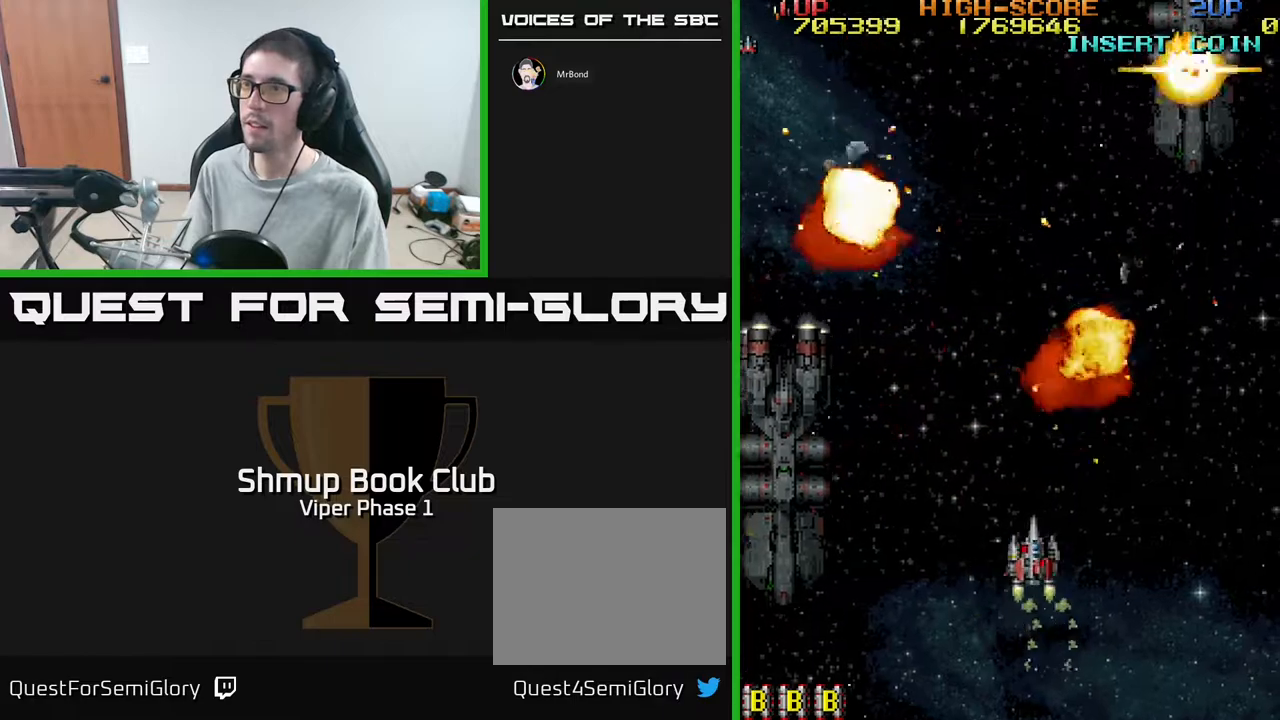
{"buttons": ["DPAD_UP", "DPAD_LEFT"], "left_stick": "center", "events": [[33, "DPAD_UP", "up"], [167, "DPAD_LEFT", "up"], [217, "DPAD_RIGHT", "down"], [400, "DPAD_RIGHT", "up"], [433, "DPAD_UP", "down"], [450, "DPAD_LEFT", "down"]]}
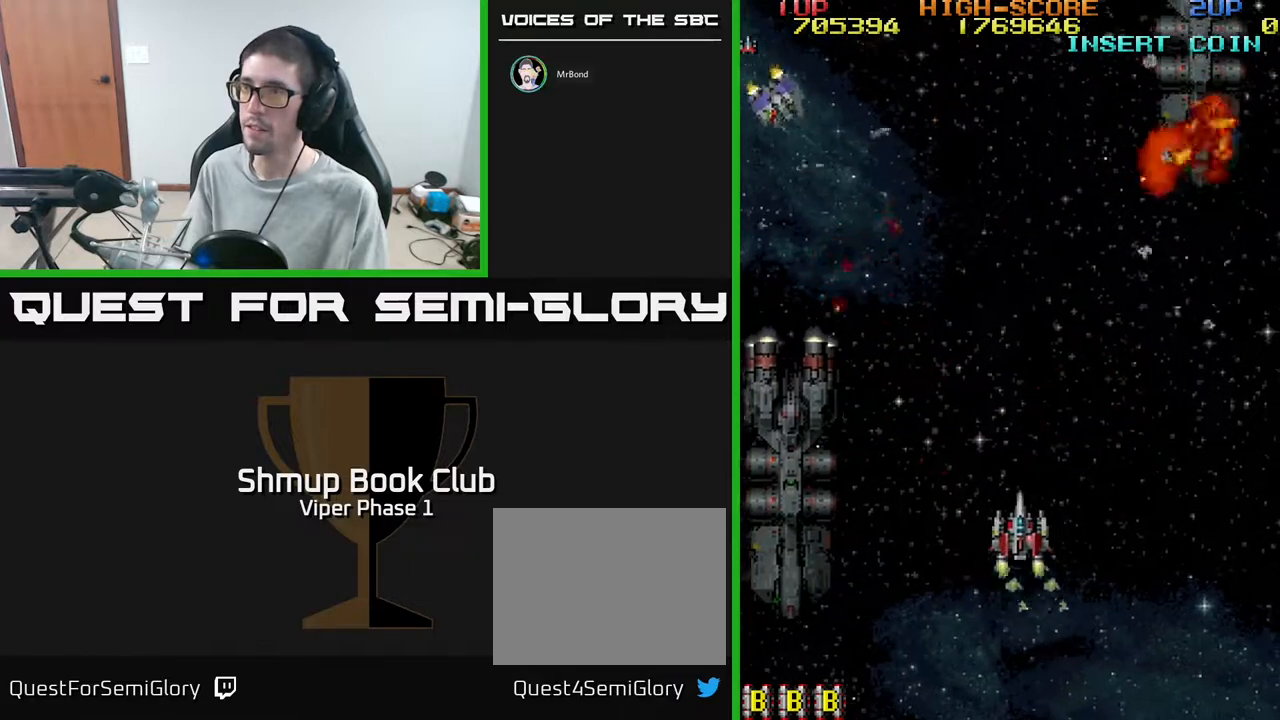
{"buttons": ["DPAD_DOWN"], "left_stick": "center", "events": [[100, "DPAD_LEFT", "up"], [100, "DPAD_UP", "up"], [233, "DPAD_LEFT", "down"], [333, "A", "down"], [450, "DPAD_DOWN", "down"], [450, "DPAD_LEFT", "up"], [467, "A", "up"]]}
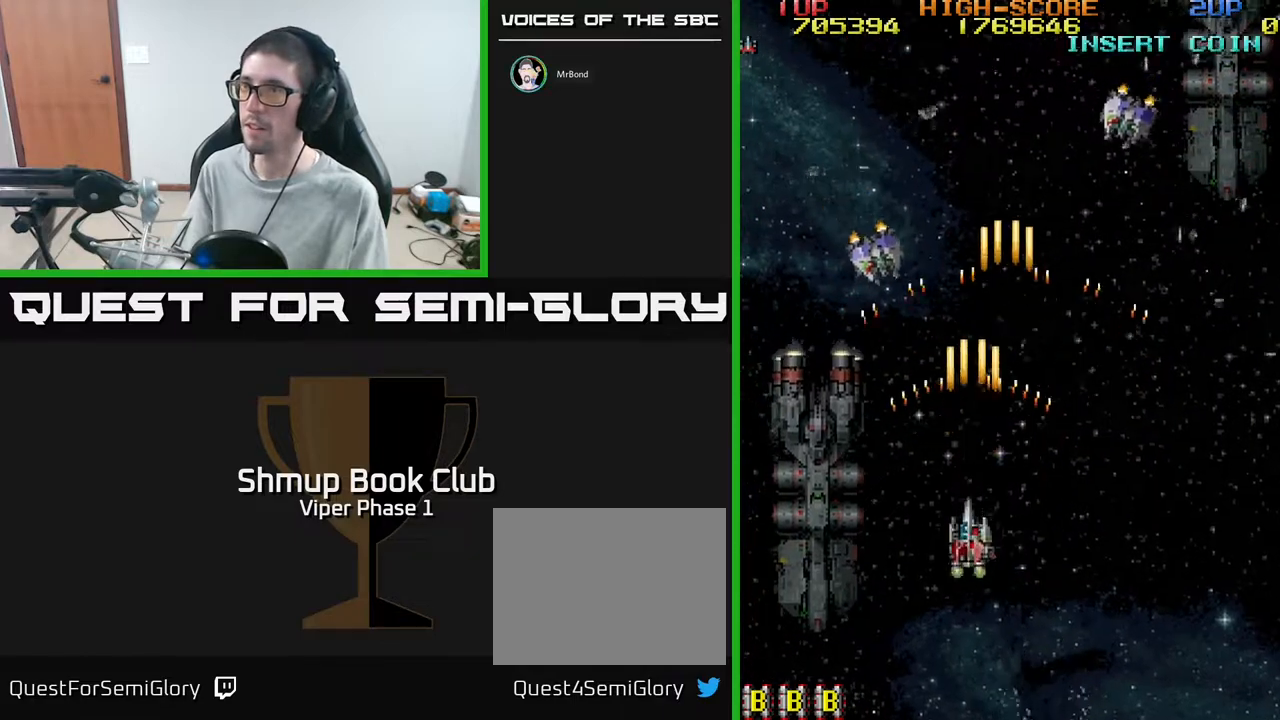
{"buttons": ["DPAD_UP"], "left_stick": "center", "events": [[33, "DPAD_RIGHT", "down"], [217, "DPAD_DOWN", "up"], [467, "DPAD_RIGHT", "up"], [467, "DPAD_UP", "down"]]}
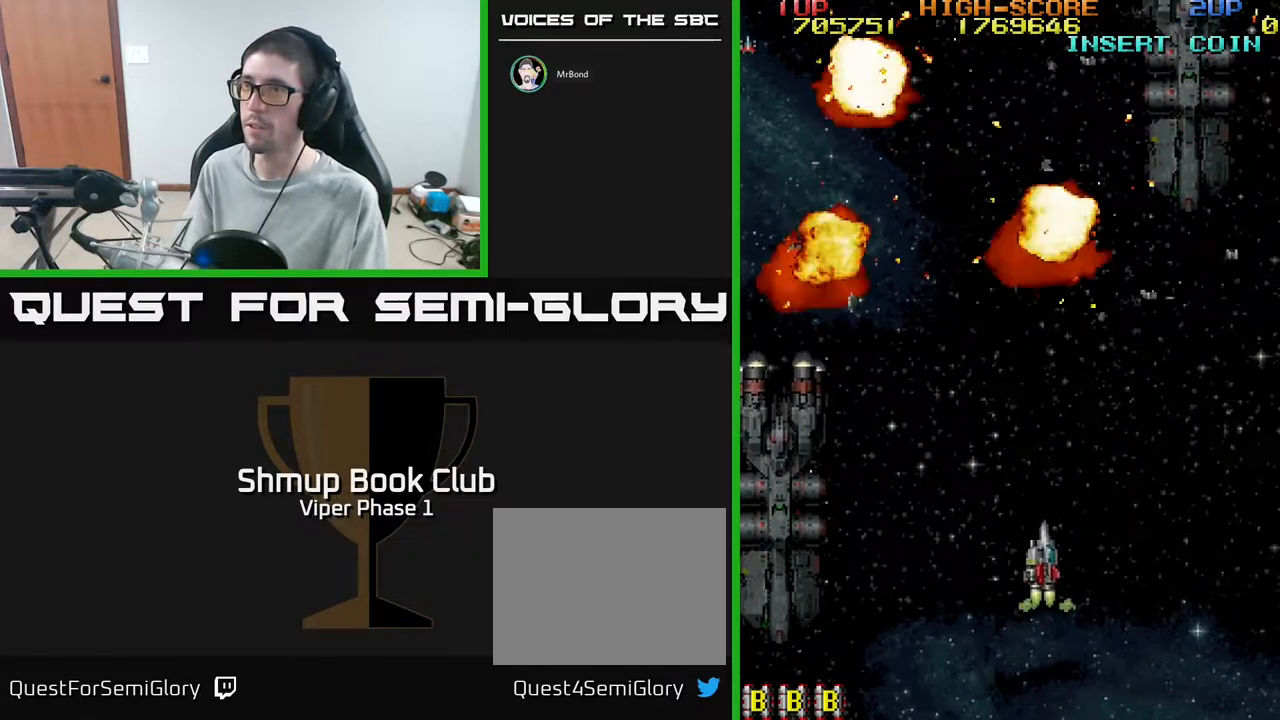
{"buttons": [], "left_stick": "center", "events": [[67, "DPAD_LEFT", "down"], [217, "DPAD_LEFT", "up"], [367, "DPAD_UP", "up"]]}
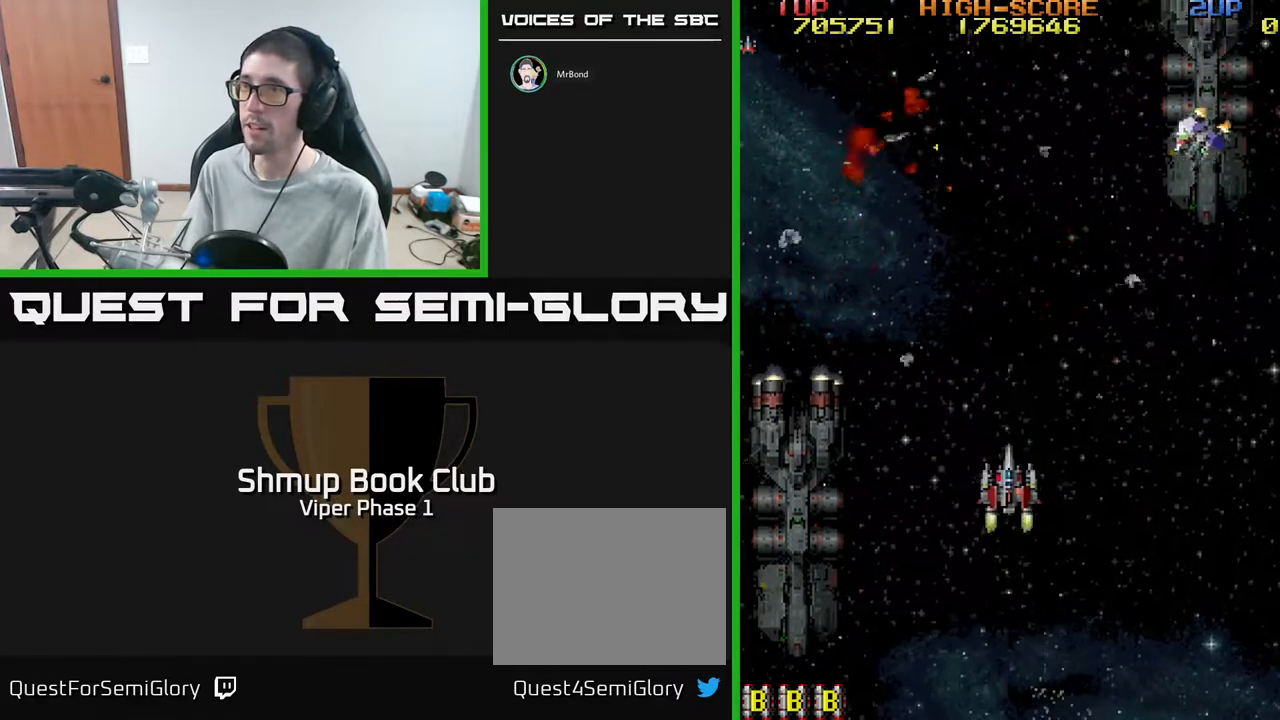
{"buttons": ["DPAD_LEFT"], "left_stick": "center", "events": [[167, "DPAD_RIGHT", "down"], [250, "A", "down"], [250, "DPAD_DOWN", "down"], [333, "DPAD_RIGHT", "up"], [350, "A", "up"], [433, "DPAD_LEFT", "down"], [483, "DPAD_DOWN", "up"]]}
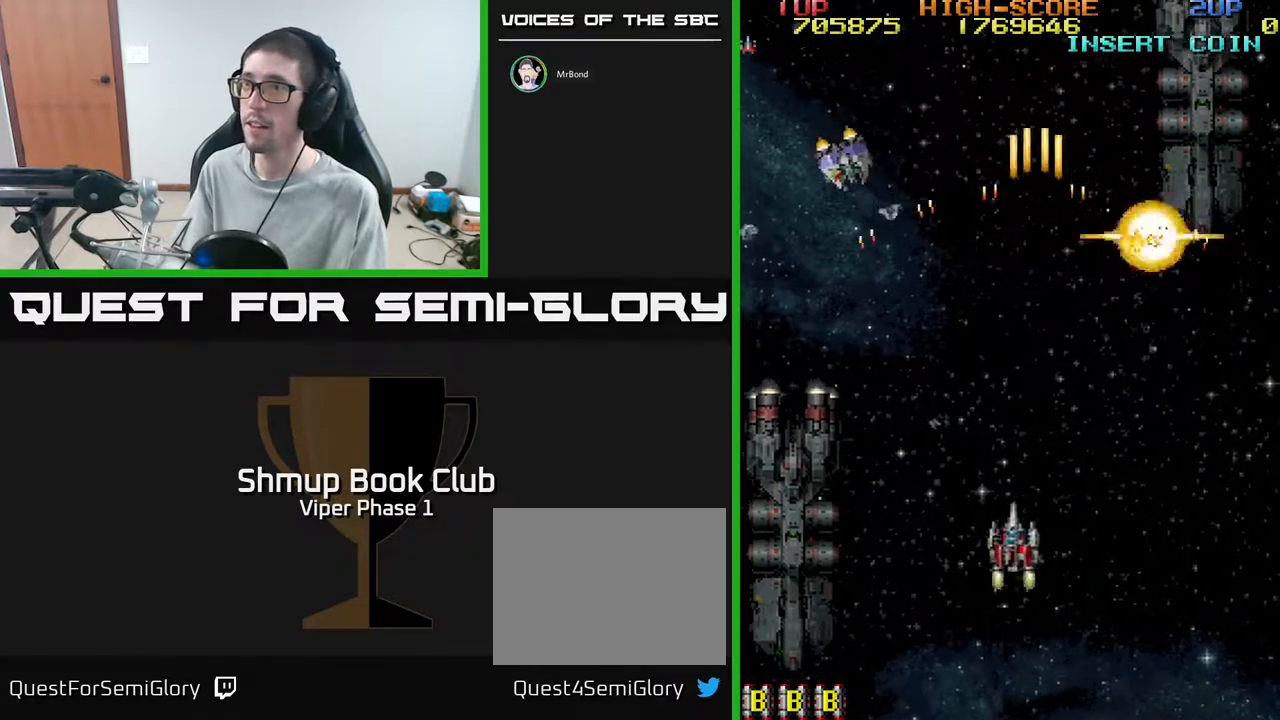
{"buttons": [], "left_stick": "center", "events": [[117, "DPAD_DOWN", "down"], [217, "DPAD_LEFT", "up"], [250, "DPAD_DOWN", "up"]]}
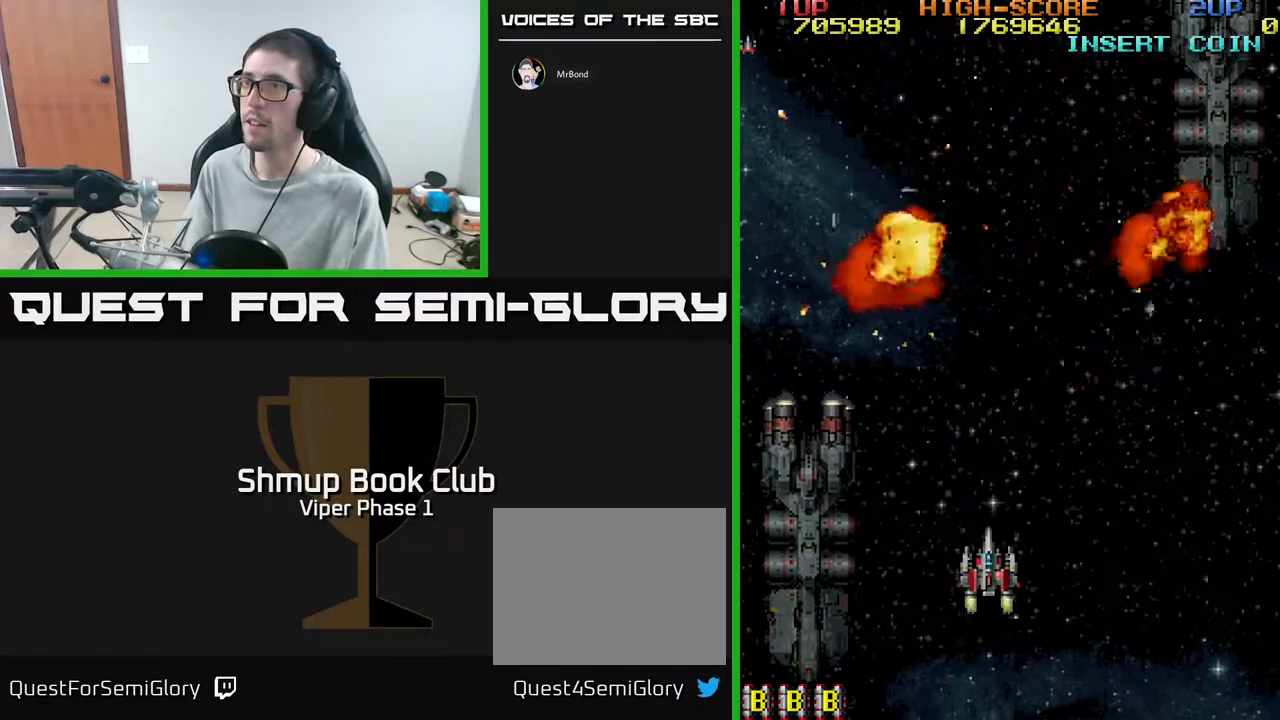
{"buttons": ["DPAD_UP"], "left_stick": "center", "events": [[467, "DPAD_UP", "down"]]}
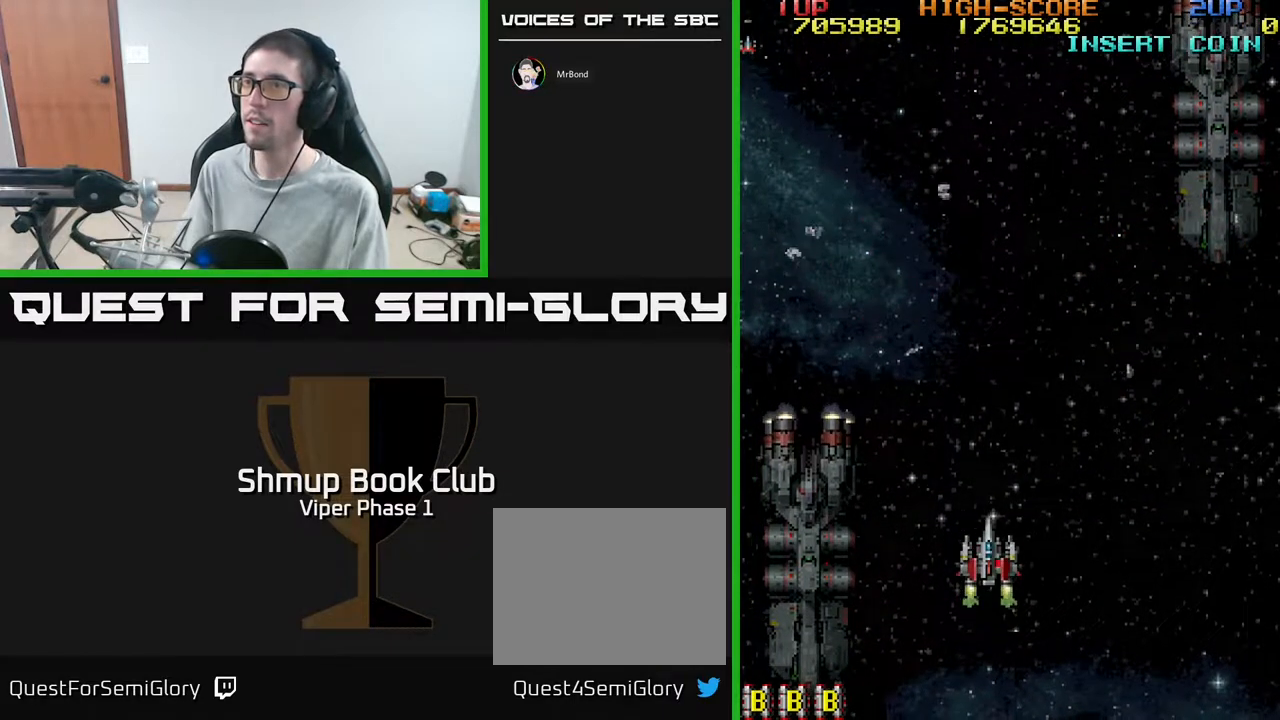
{"buttons": [], "left_stick": "center", "events": [[433, "DPAD_UP", "up"]]}
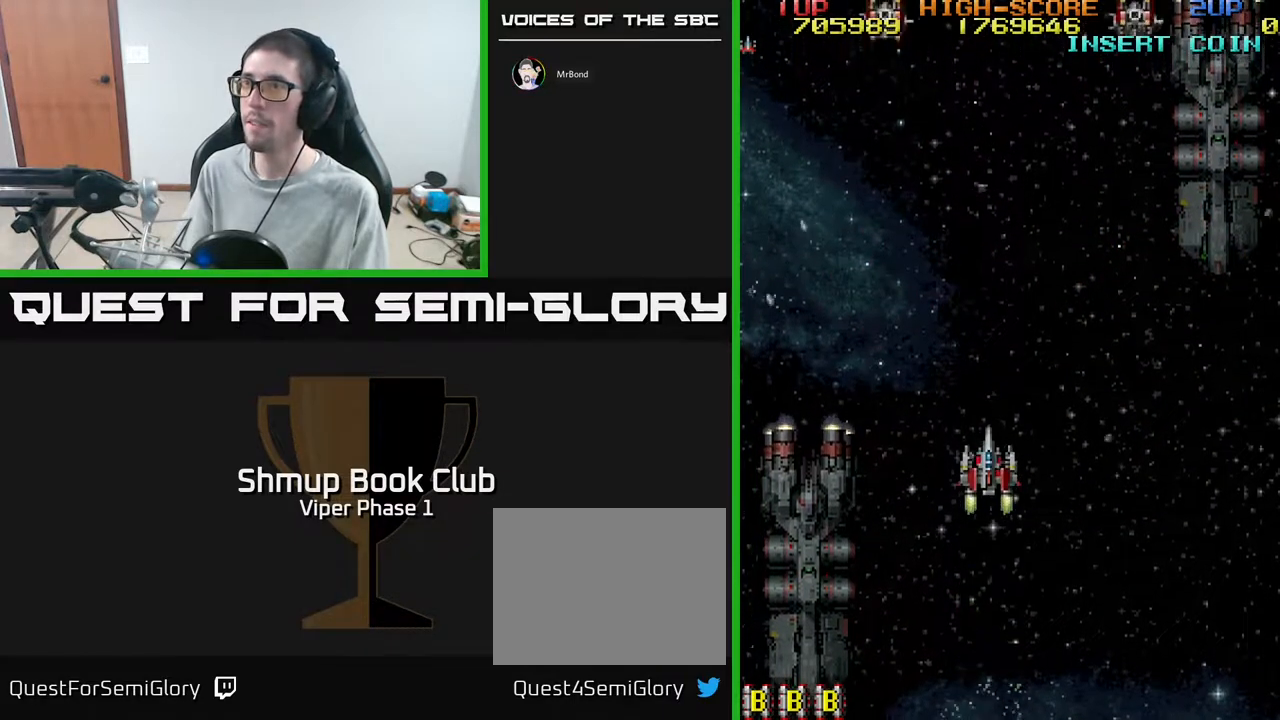
{"buttons": ["A"], "left_stick": "center", "events": [[317, "DPAD_LEFT", "down"], [400, "DPAD_UP", "down"], [417, "A", "down"], [500, "DPAD_LEFT", "up"], [500, "DPAD_UP", "up"]]}
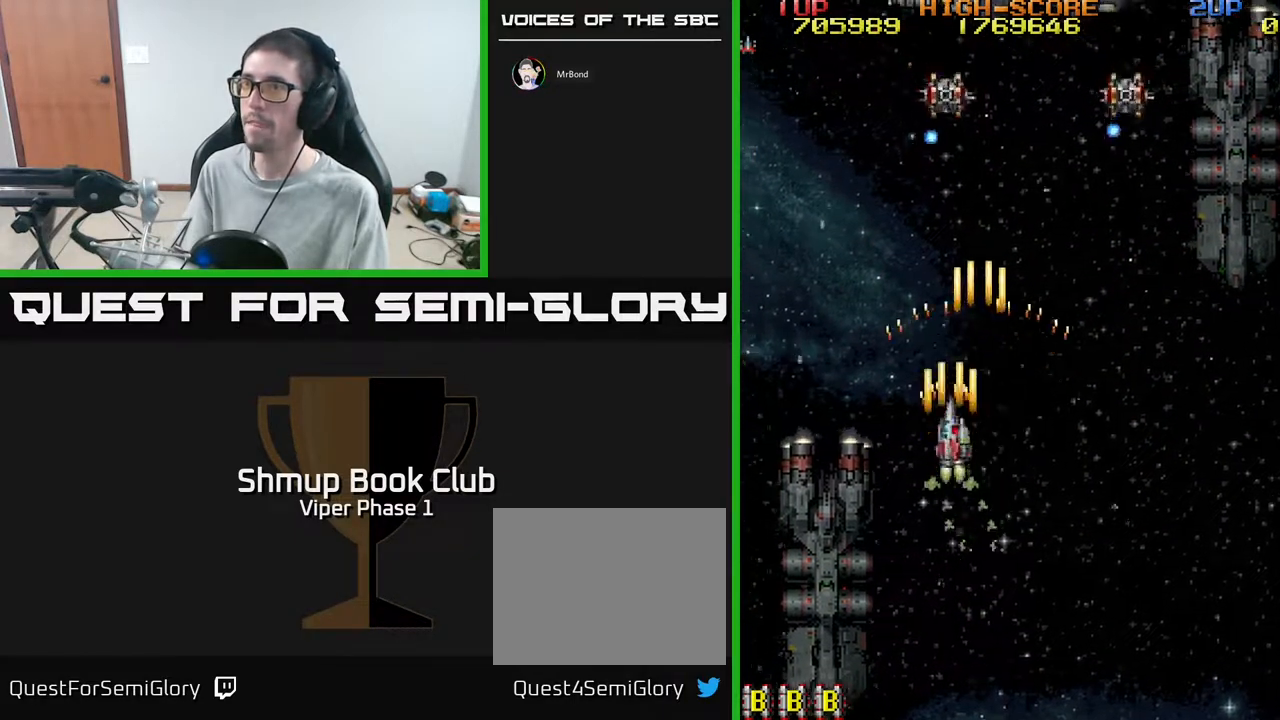
{"buttons": ["A", "DPAD_DOWN"], "left_stick": "center", "events": [[33, "DPAD_RIGHT", "down"], [100, "DPAD_DOWN", "down"], [350, "DPAD_RIGHT", "up"], [417, "DPAD_LEFT", "down"], [500, "DPAD_LEFT", "up"]]}
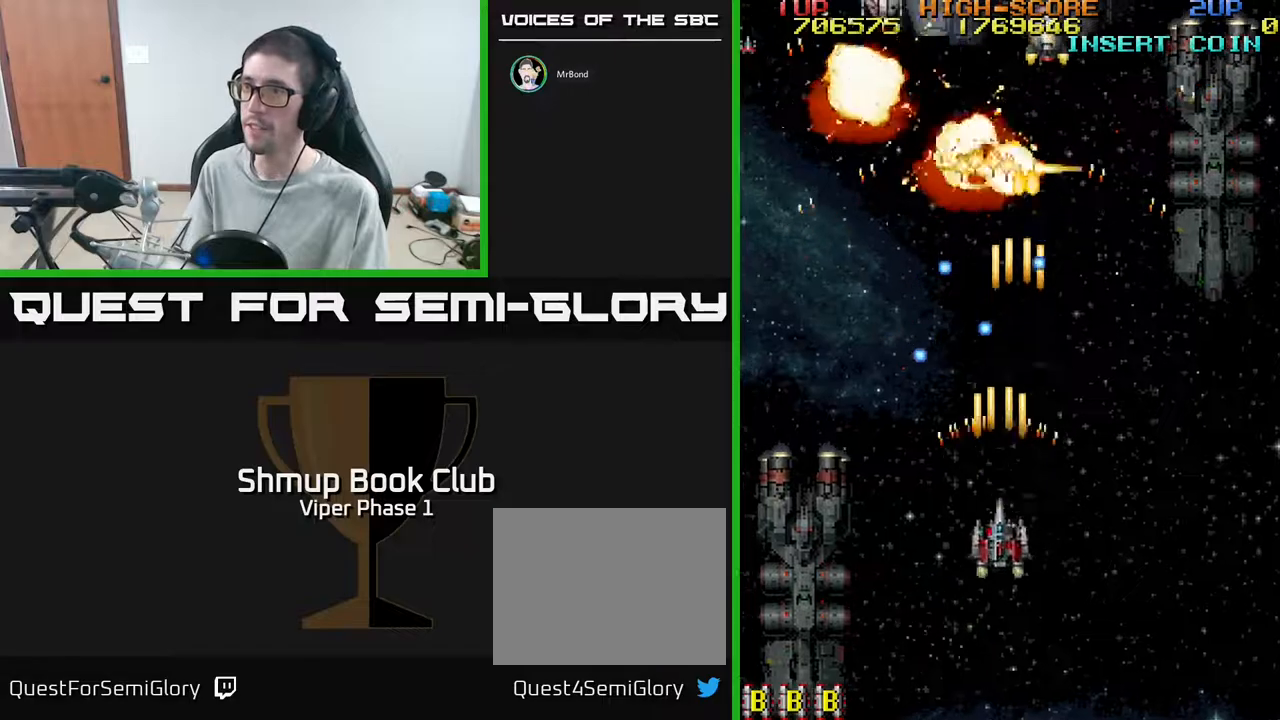
{"buttons": ["A", "DPAD_RIGHT"], "left_stick": "center", "events": [[17, "DPAD_RIGHT", "down"], [50, "DPAD_DOWN", "up"], [183, "DPAD_DOWN", "down"], [283, "DPAD_RIGHT", "up"], [333, "DPAD_RIGHT", "down"], [383, "DPAD_DOWN", "up"]]}
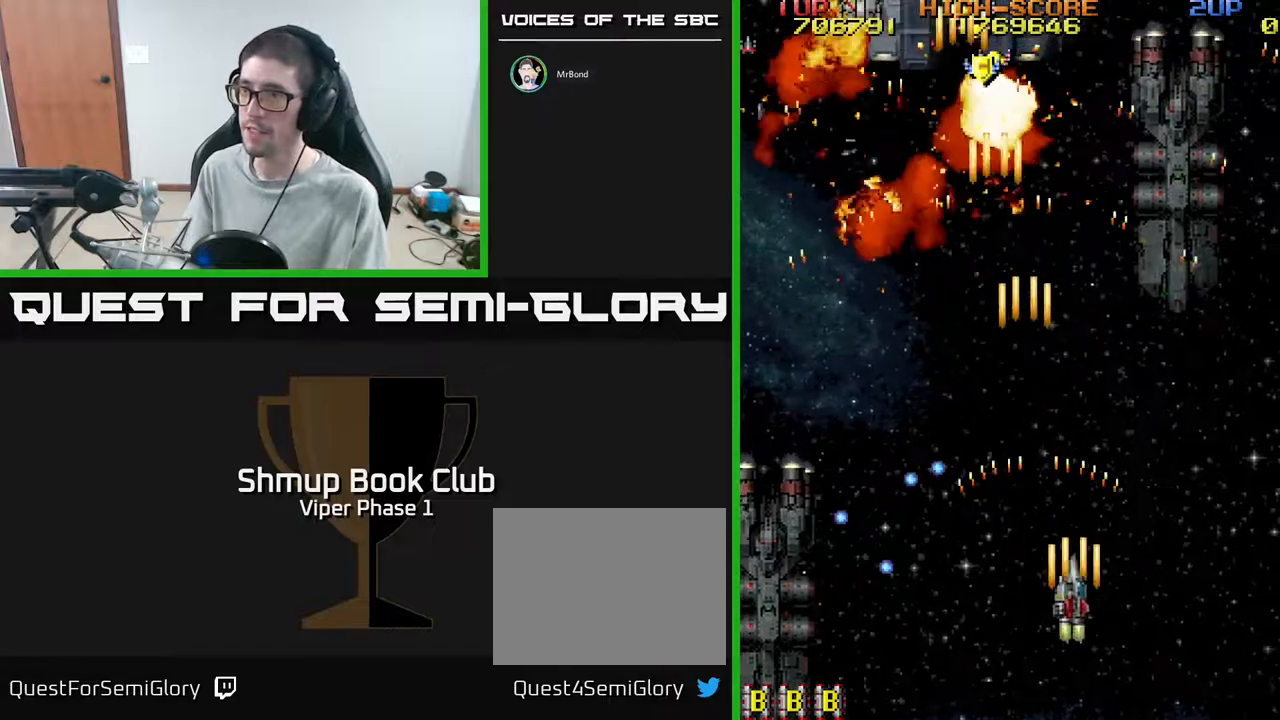
{"buttons": ["A", "DPAD_DOWN", "DPAD_LEFT"], "left_stick": "center", "events": [[17, "DPAD_UP", "down"], [67, "DPAD_RIGHT", "up"], [200, "DPAD_LEFT", "down"], [283, "DPAD_UP", "up"], [467, "DPAD_DOWN", "down"]]}
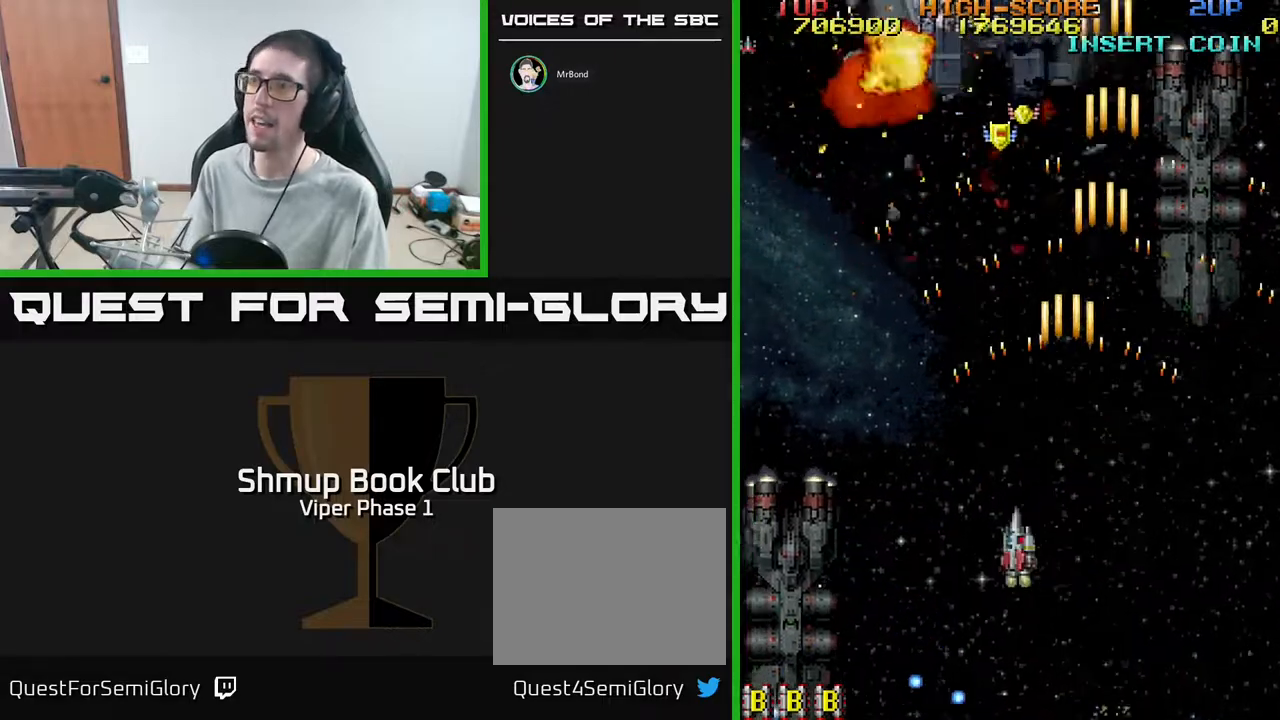
{"buttons": ["A", "DPAD_LEFT"], "left_stick": "center", "events": [[117, "DPAD_DOWN", "up"]]}